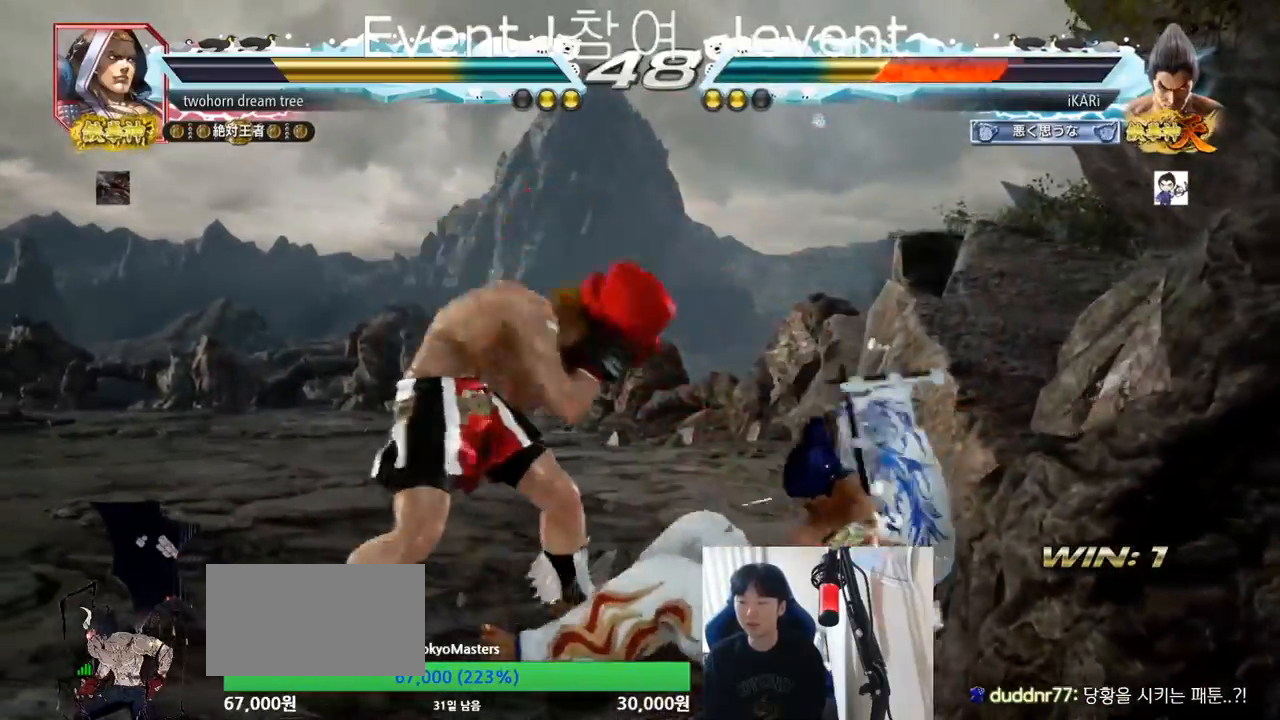
Gameplay with a controller (arcade stick); each line is a JSON object with the inputs held at the frame after it. "events" lists button and stick changes between this image and that frame as [ms after this image, input, new state], when the widget could be followed in between. Not read: L3 R3 SQUARE TRIANGLE.
{"buttons": [], "left_stick": "center", "events": [[300, "CIRCLE", "down"], [300, "CROSS", "down"], [383, "CIRCLE", "up"], [383, "CROSS", "up"]]}
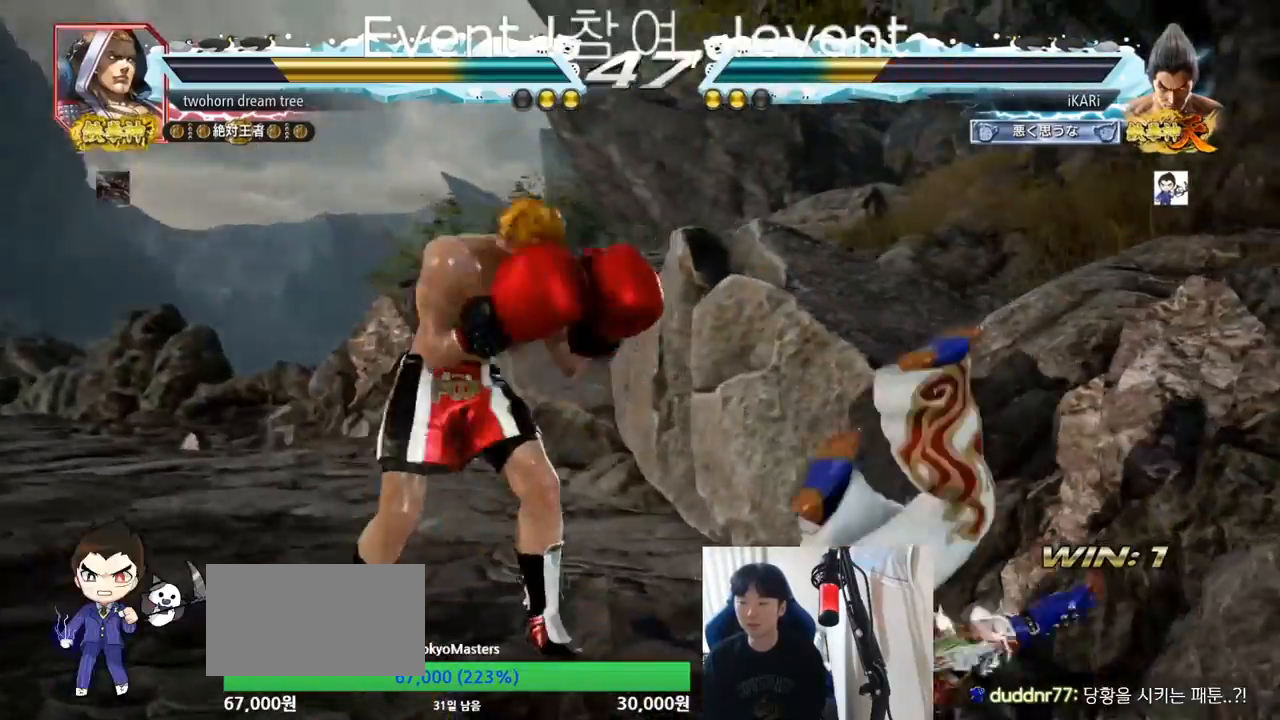
{"buttons": [], "left_stick": "center", "events": []}
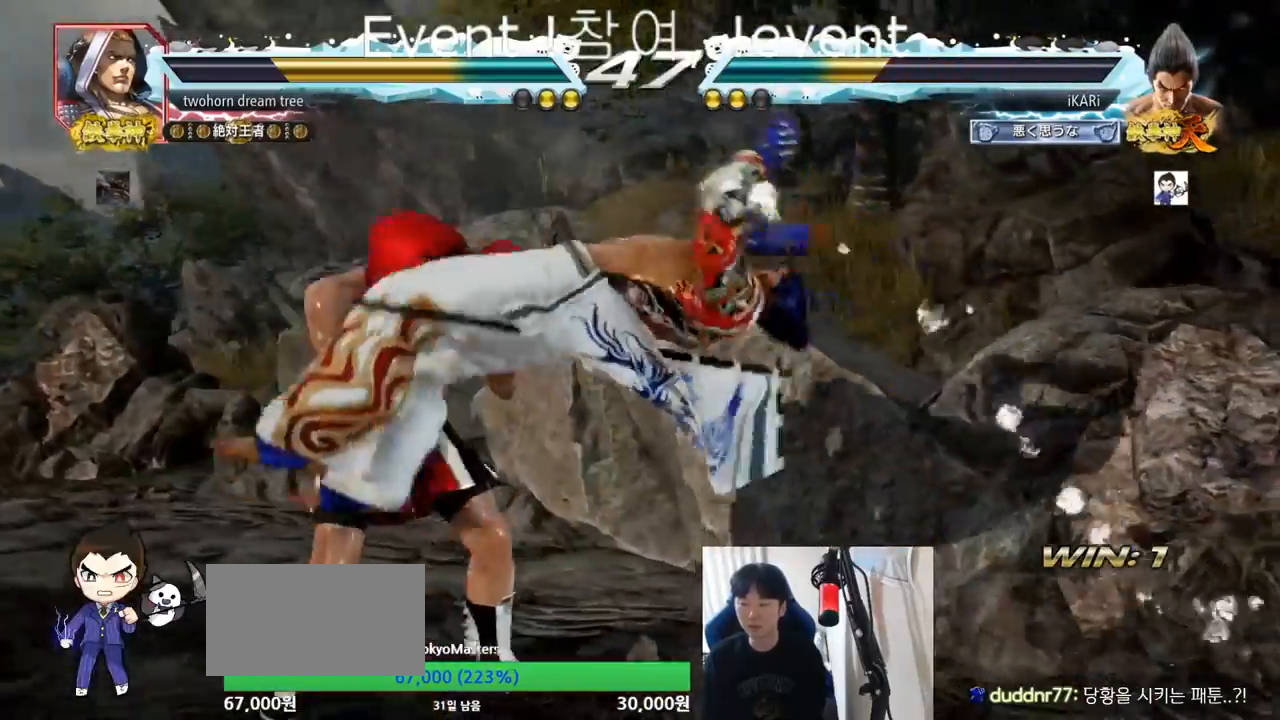
{"buttons": [], "left_stick": "right", "events": [[100, "left_stick", "right"]]}
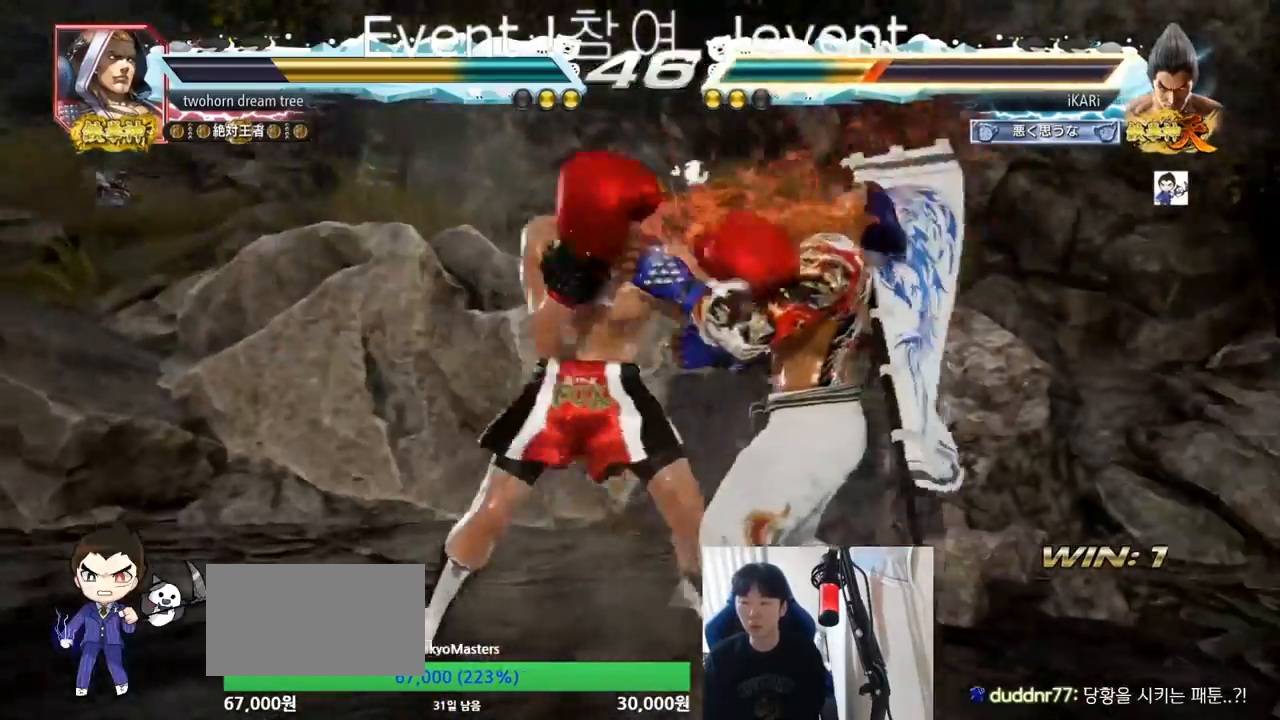
{"buttons": [], "left_stick": "right", "events": []}
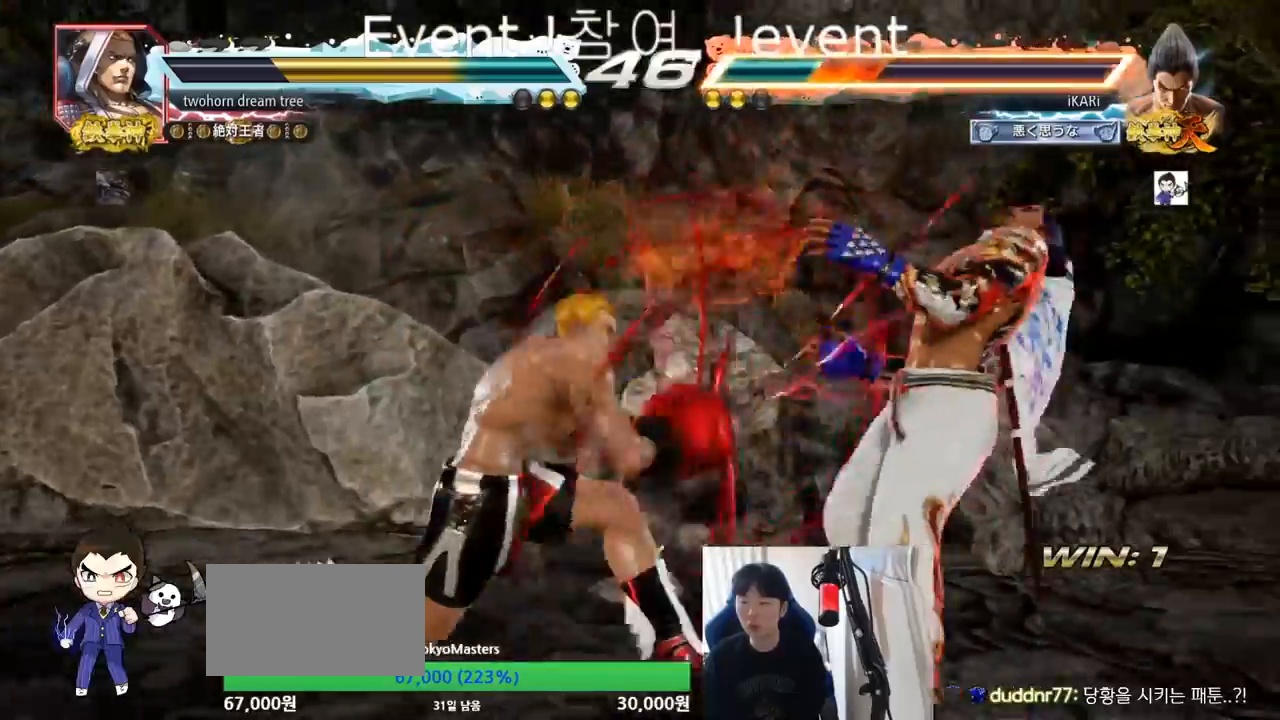
{"buttons": [], "left_stick": "center", "events": [[66, "left_stick", "center"], [150, "left_stick", "right"], [200, "left_stick", "up-right"], [484, "left_stick", "center"]]}
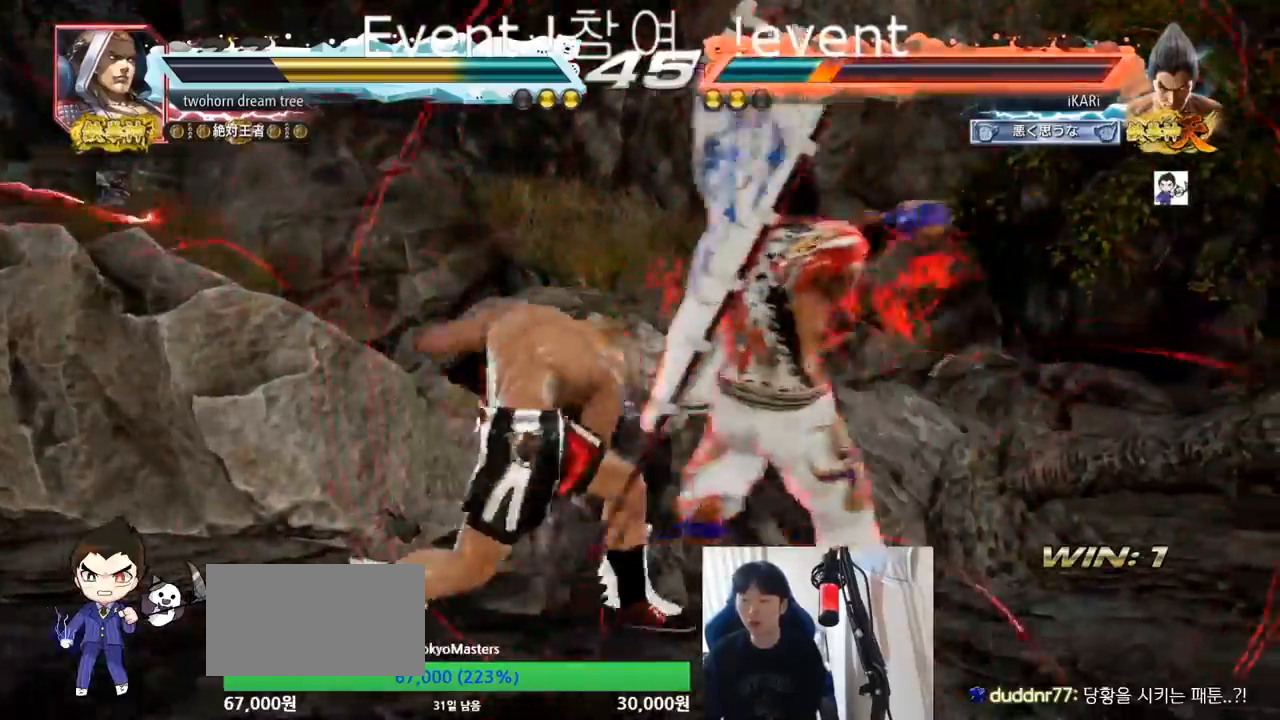
{"buttons": [], "left_stick": "center", "events": []}
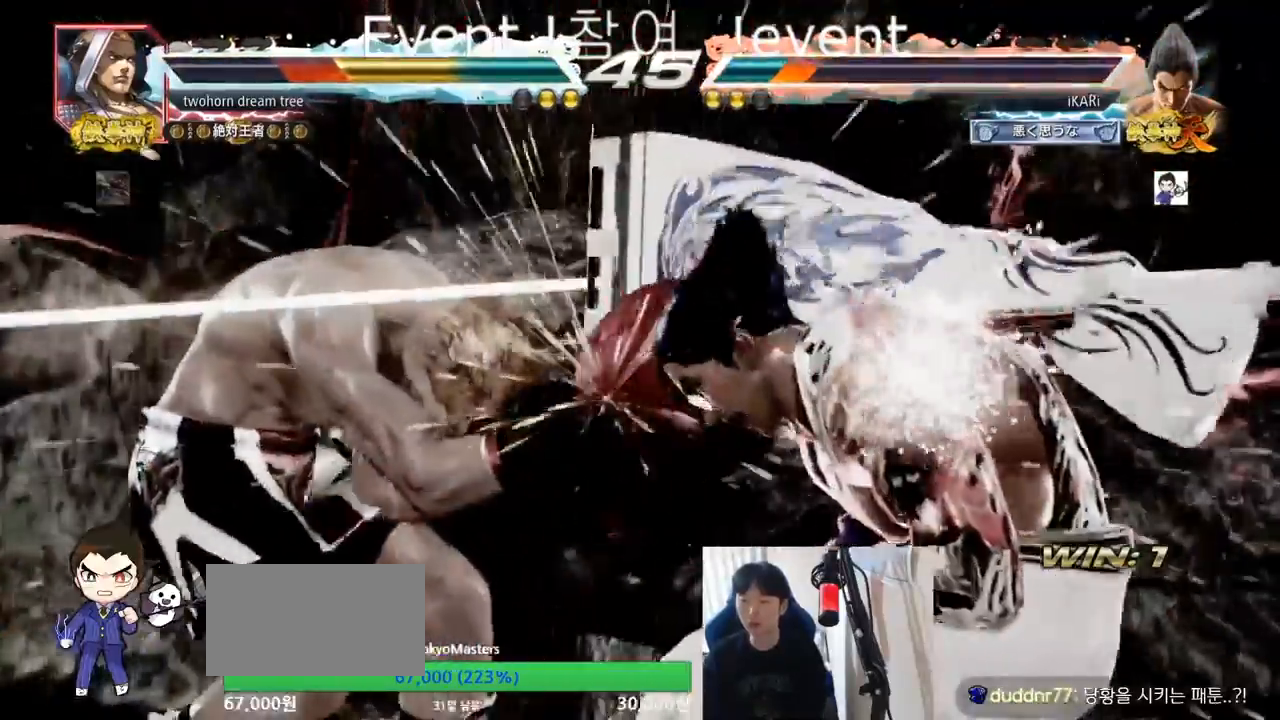
{"buttons": [], "left_stick": "center", "events": []}
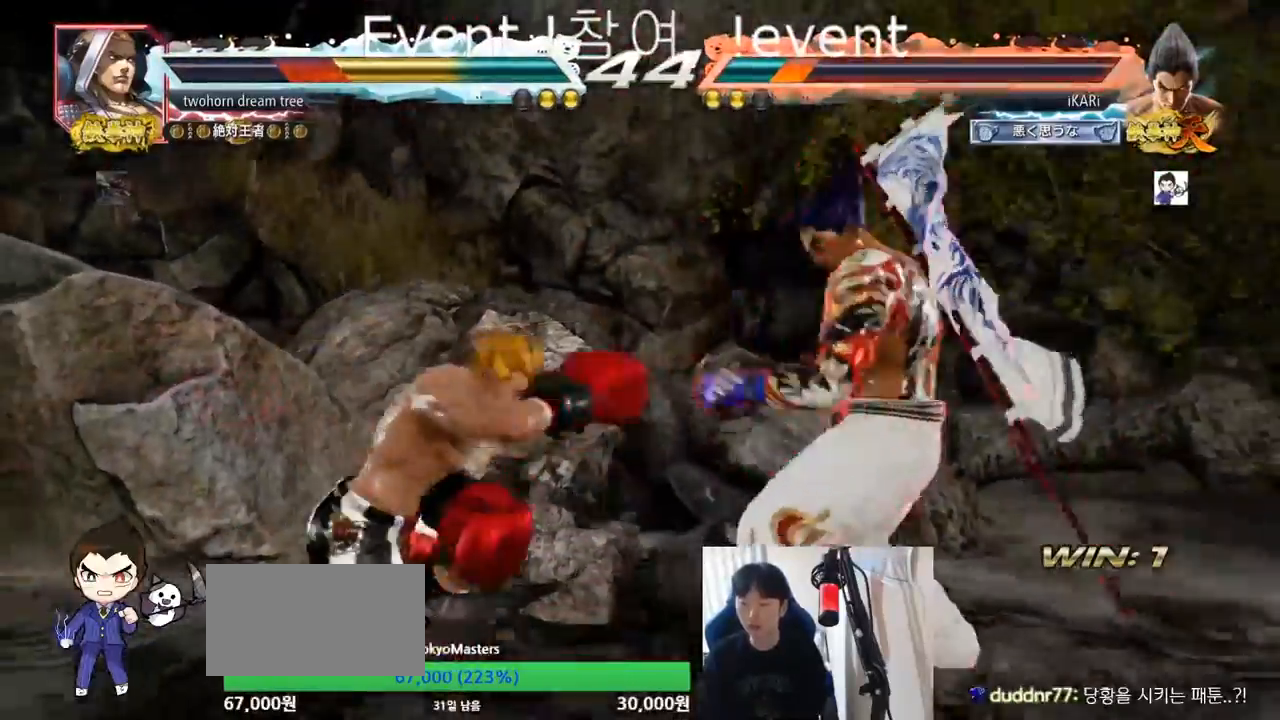
{"buttons": [], "left_stick": "center", "events": []}
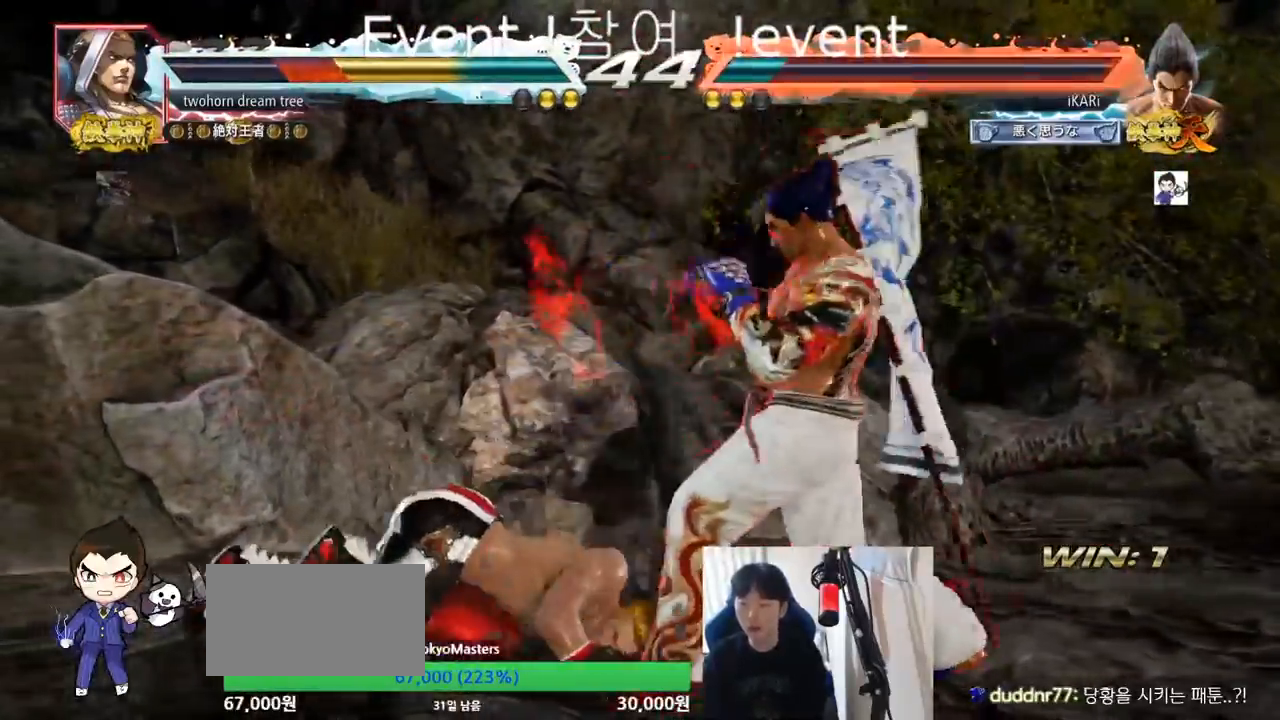
{"buttons": [], "left_stick": "center", "events": [[300, "left_stick", "left"], [333, "CIRCLE", "down"], [367, "CIRCLE", "up"], [484, "left_stick", "center"]]}
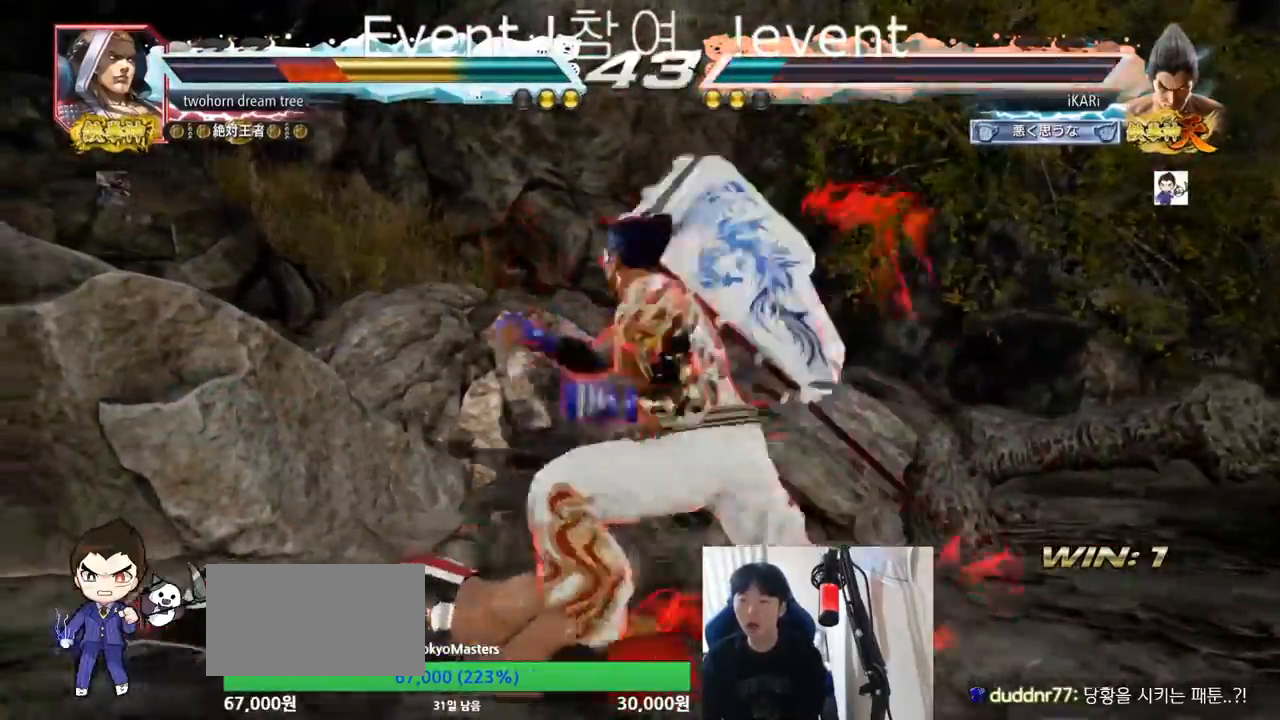
{"buttons": [], "left_stick": "center", "events": []}
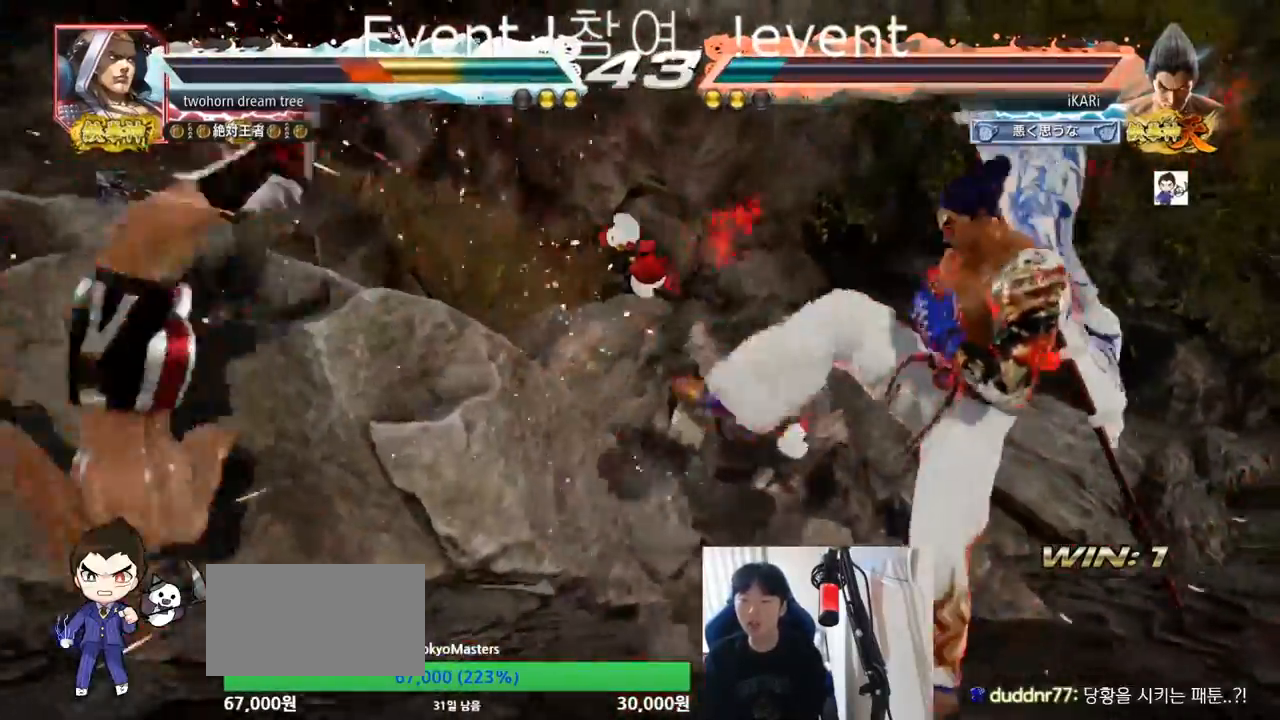
{"buttons": [], "left_stick": "left", "events": [[200, "left_stick", "down"], [250, "left_stick", "left"], [400, "CIRCLE", "down"], [450, "CIRCLE", "up"]]}
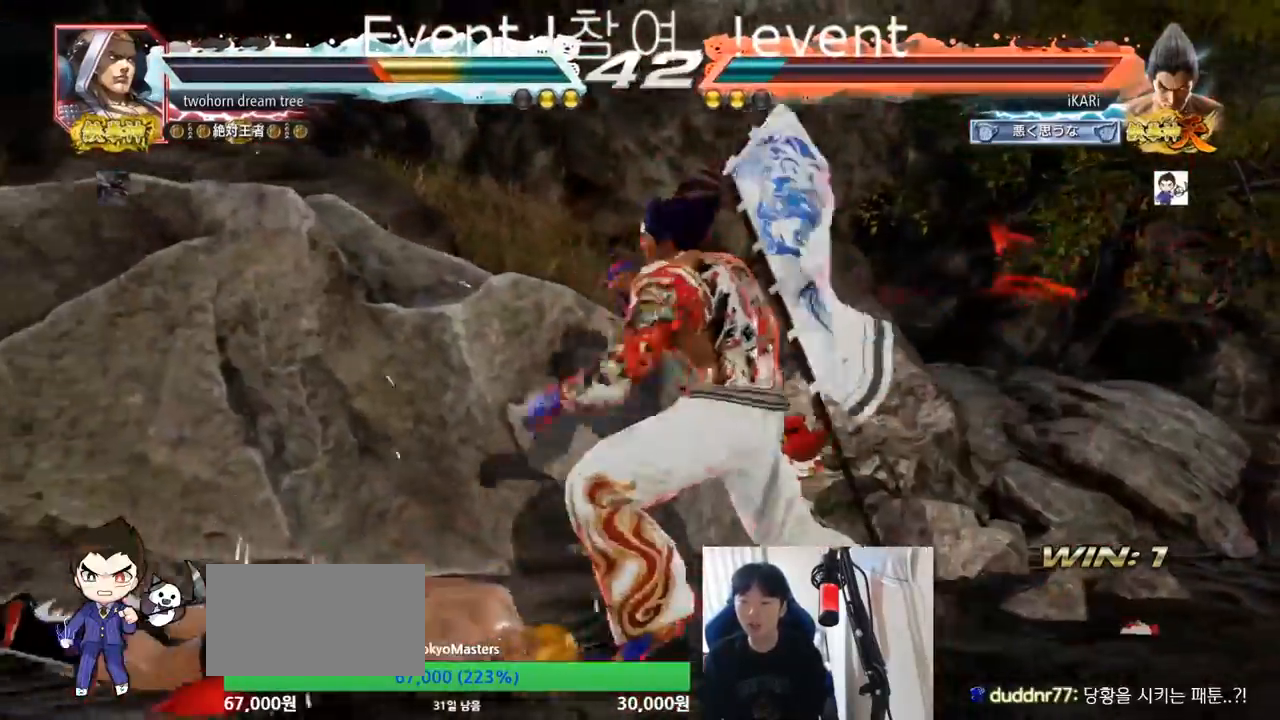
{"buttons": [], "left_stick": "center", "events": [[66, "left_stick", "center"]]}
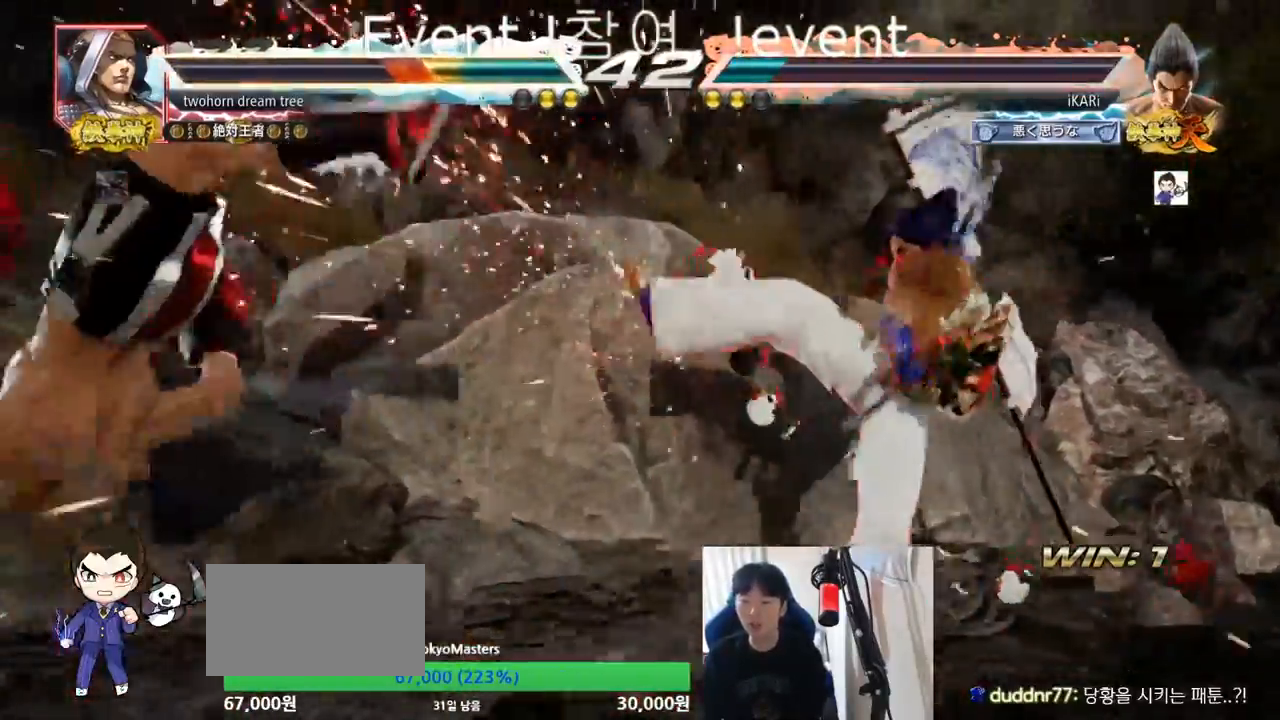
{"buttons": ["CIRCLE"], "left_stick": "center", "events": [[284, "left_stick", "down"], [400, "left_stick", "center"], [484, "CIRCLE", "down"]]}
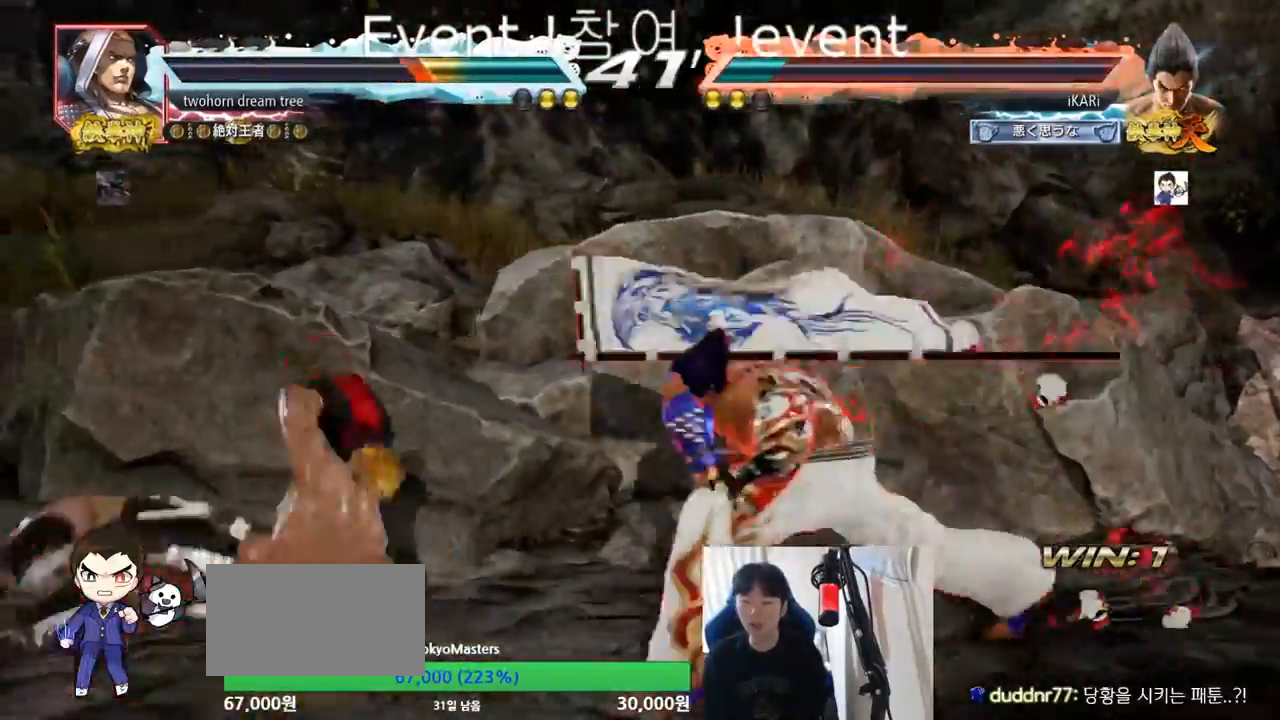
{"buttons": ["CIRCLE"], "left_stick": "up", "events": [[150, "left_stick", "up"]]}
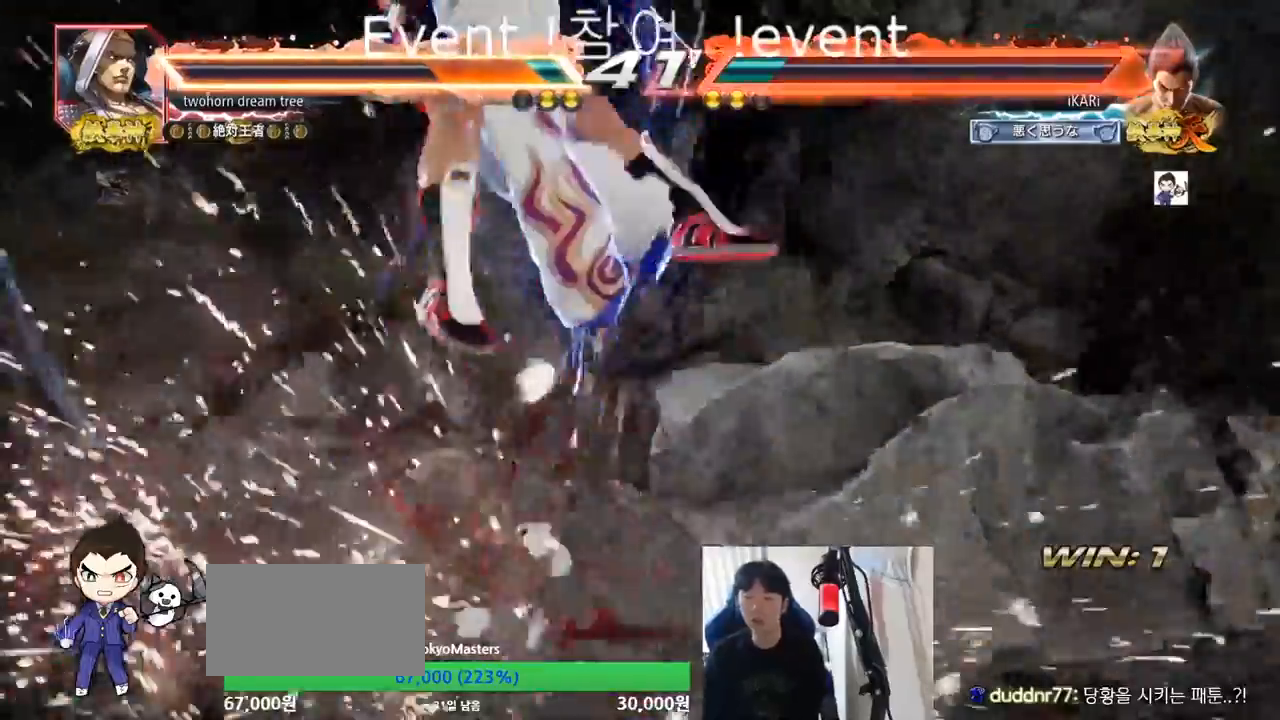
{"buttons": [], "left_stick": "center", "events": [[117, "left_stick", "center"], [167, "CIRCLE", "up"]]}
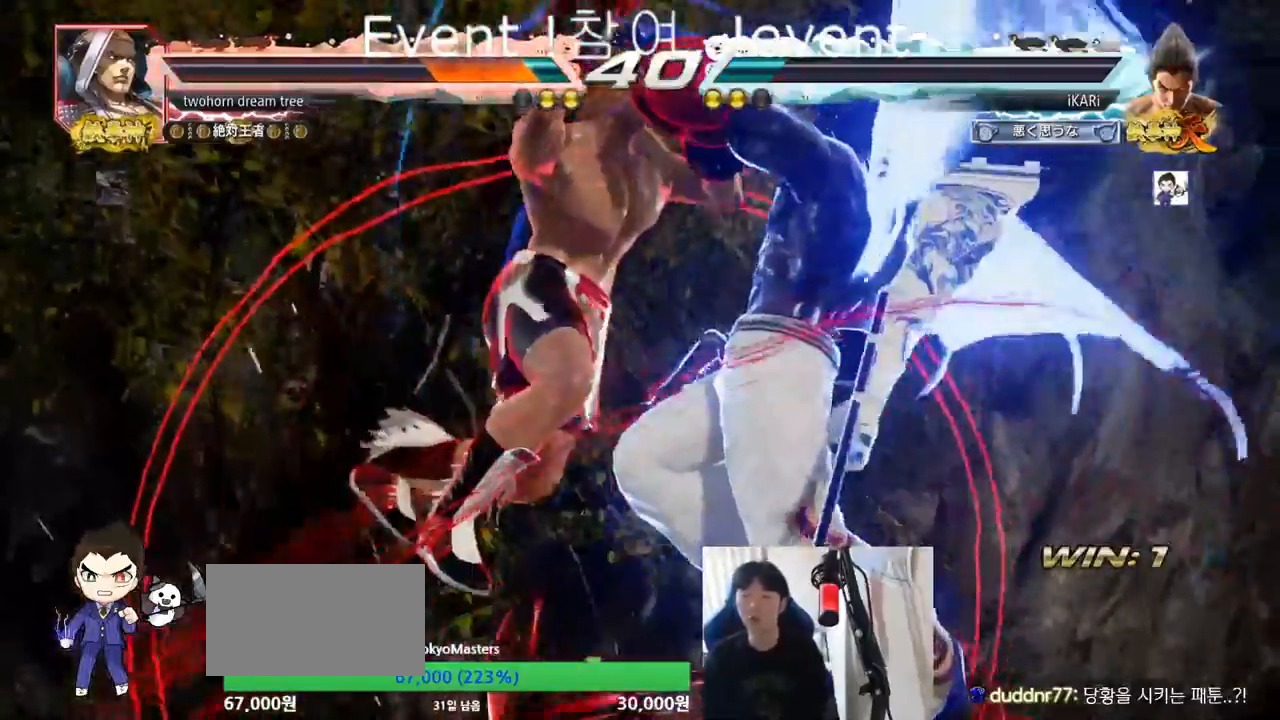
{"buttons": [], "left_stick": "center", "events": []}
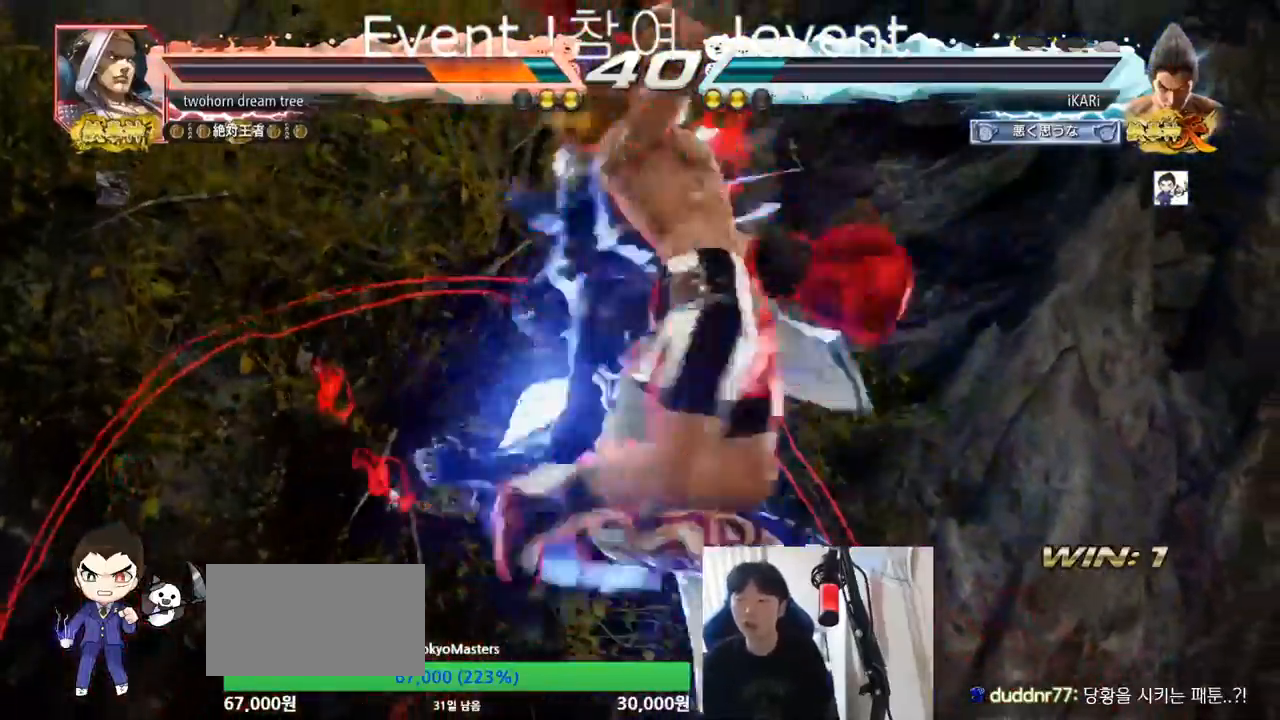
{"buttons": [], "left_stick": "center", "events": []}
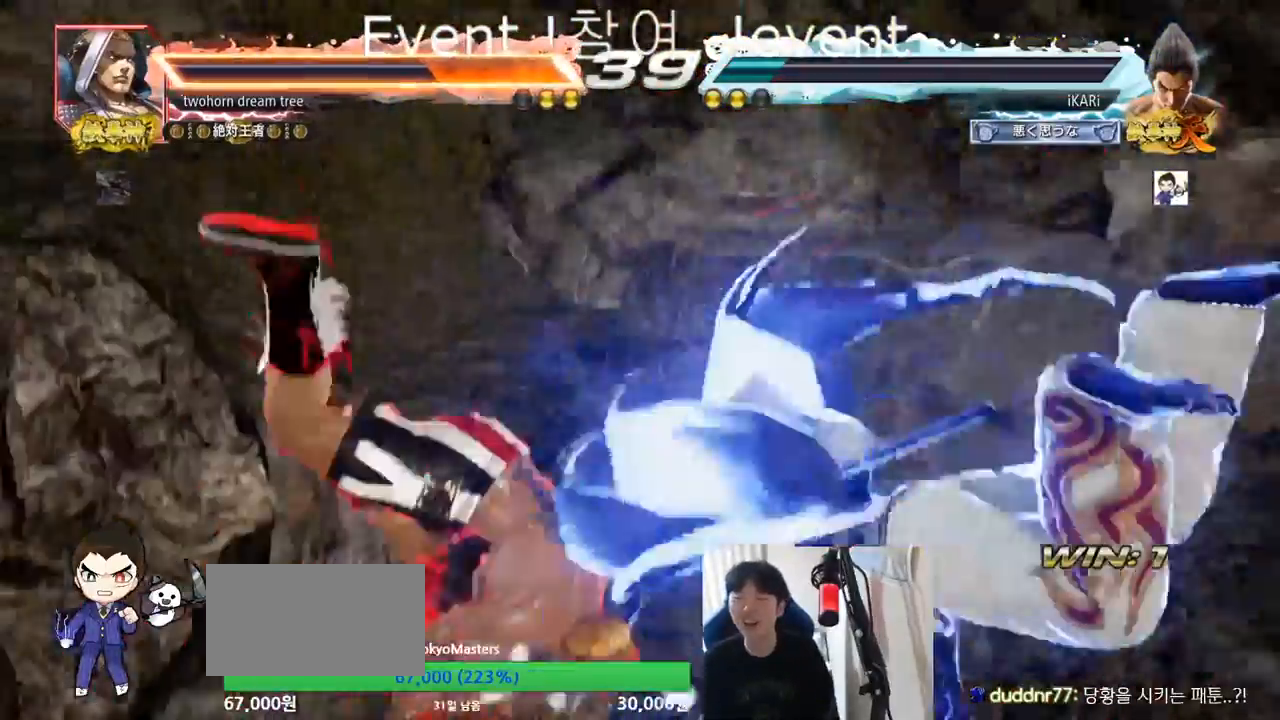
{"buttons": [], "left_stick": "center", "events": []}
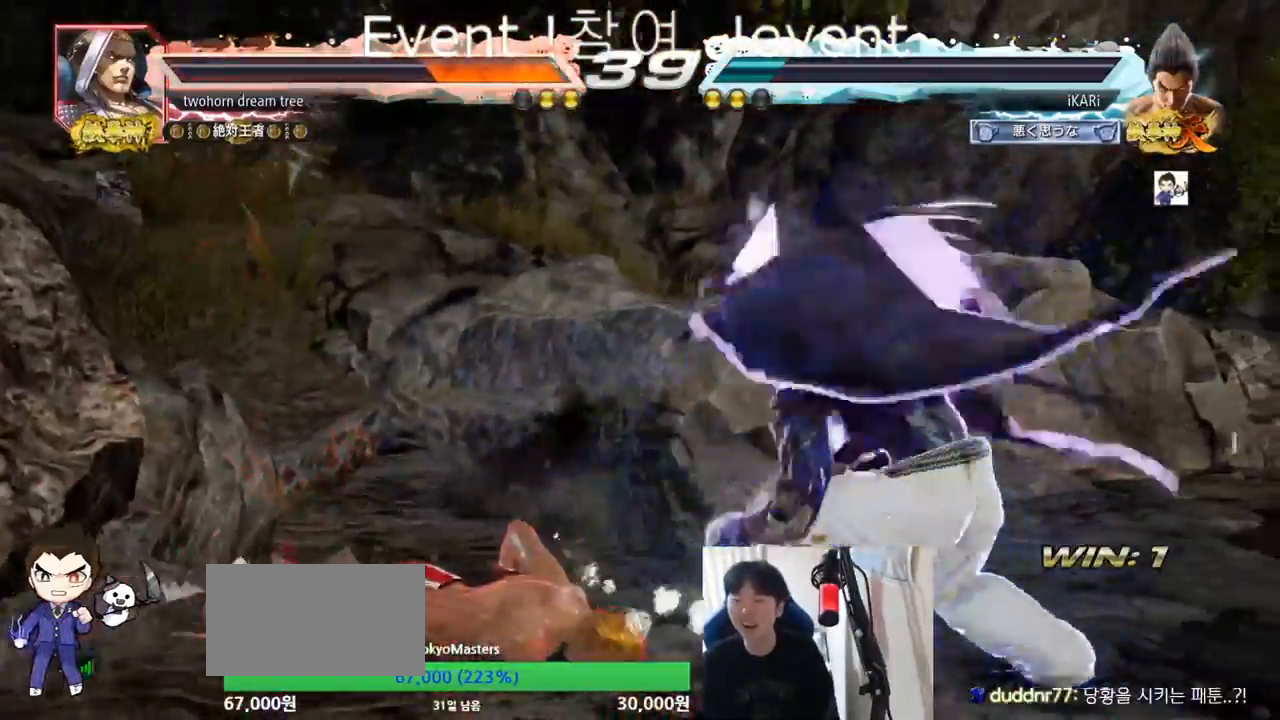
{"buttons": [], "left_stick": "center", "events": [[17, "left_stick", "down"], [50, "CIRCLE", "down"], [117, "CIRCLE", "up"], [317, "left_stick", "center"]]}
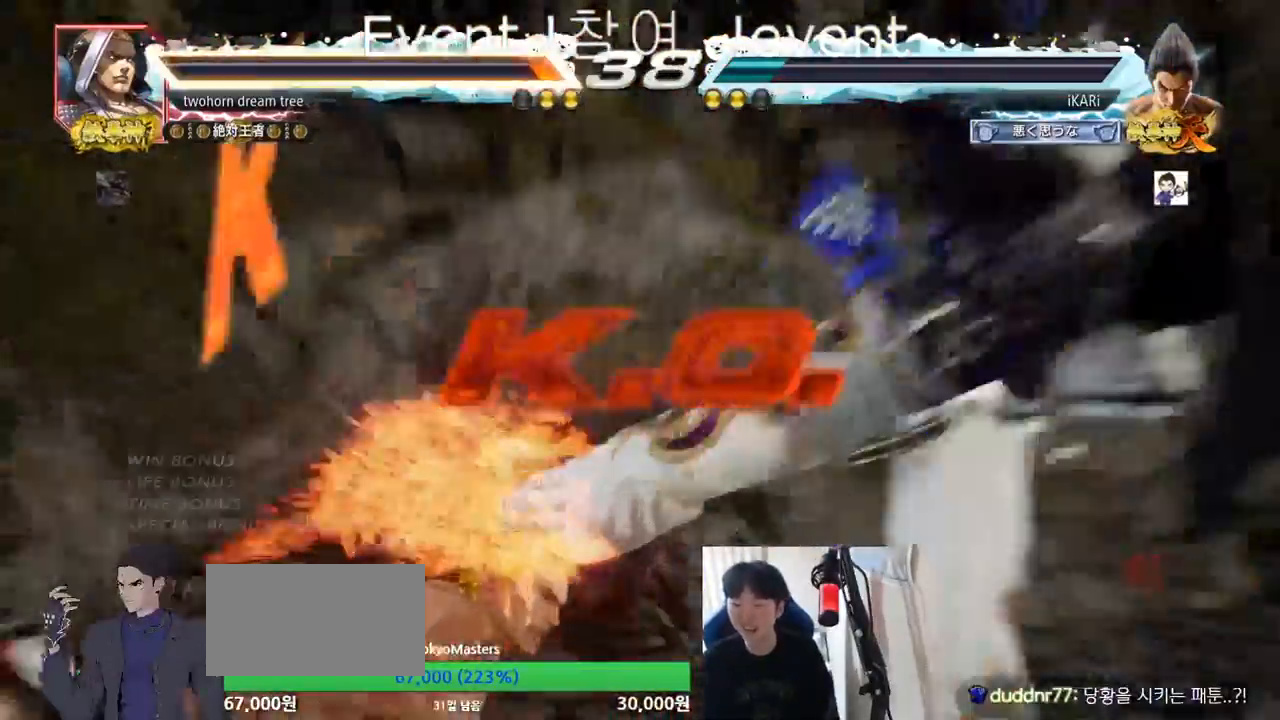
{"buttons": [], "left_stick": "center", "events": []}
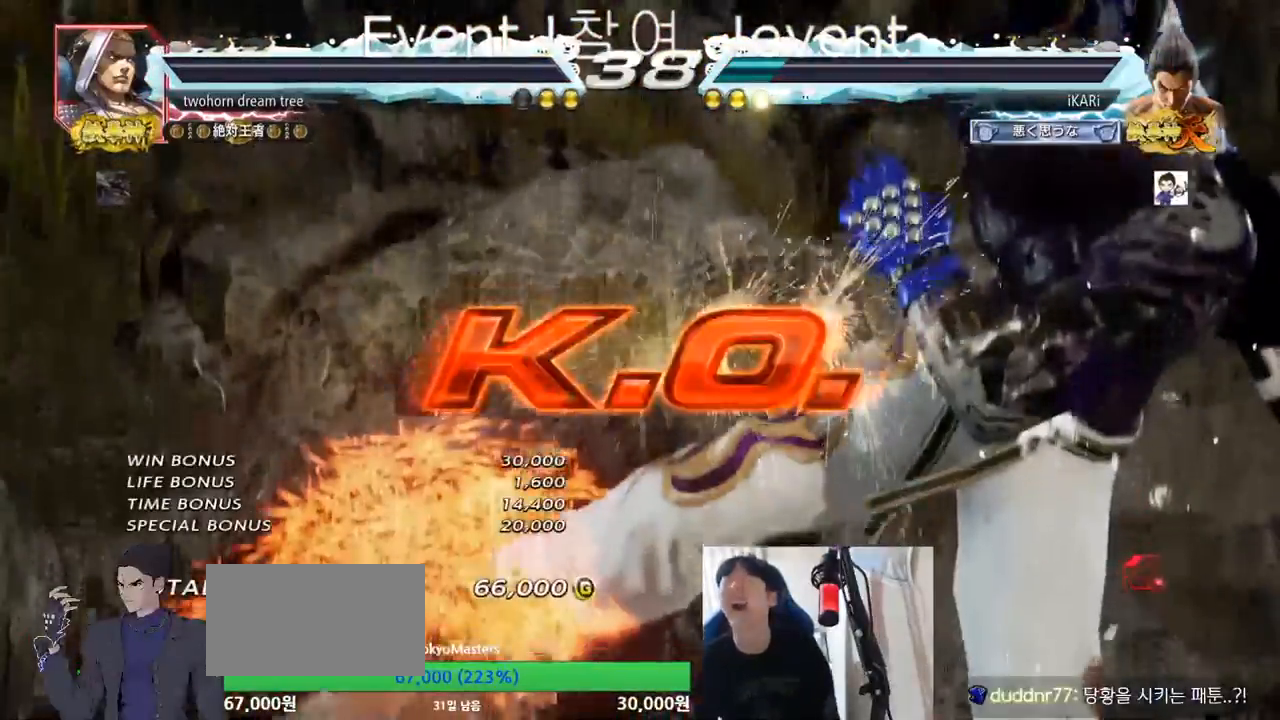
{"buttons": [], "left_stick": "center", "events": []}
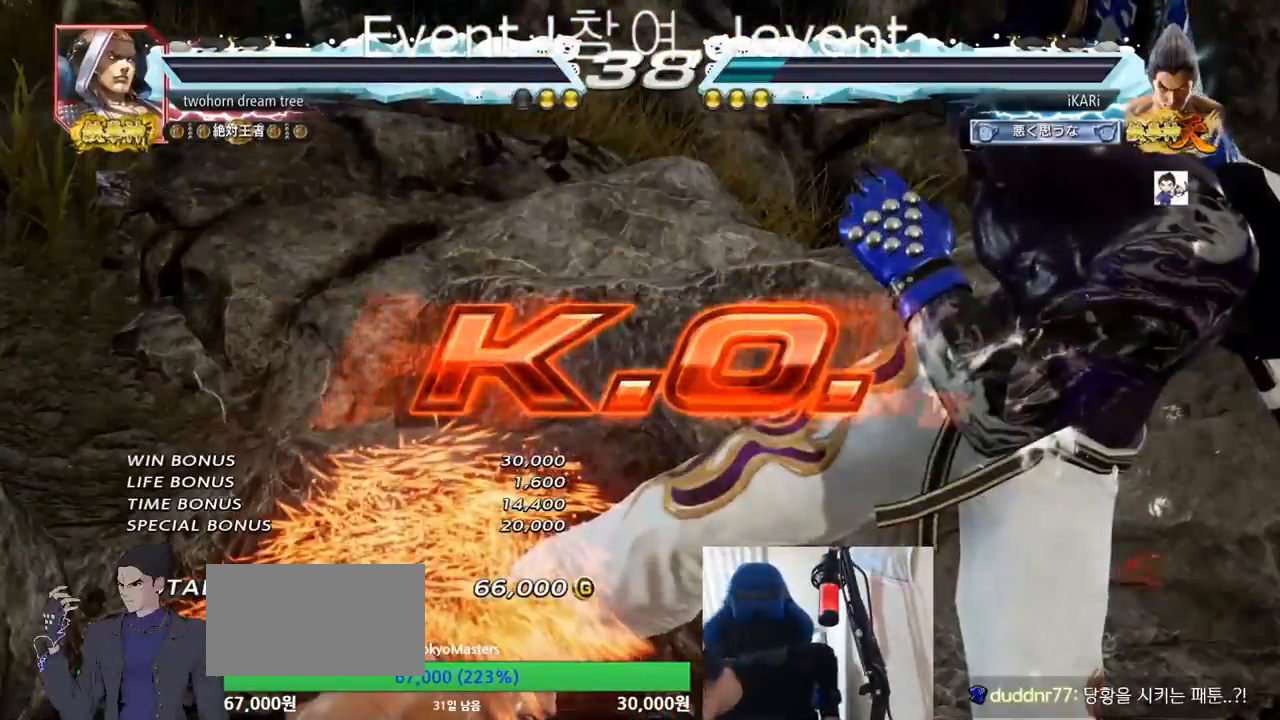
{"buttons": [], "left_stick": "center", "events": []}
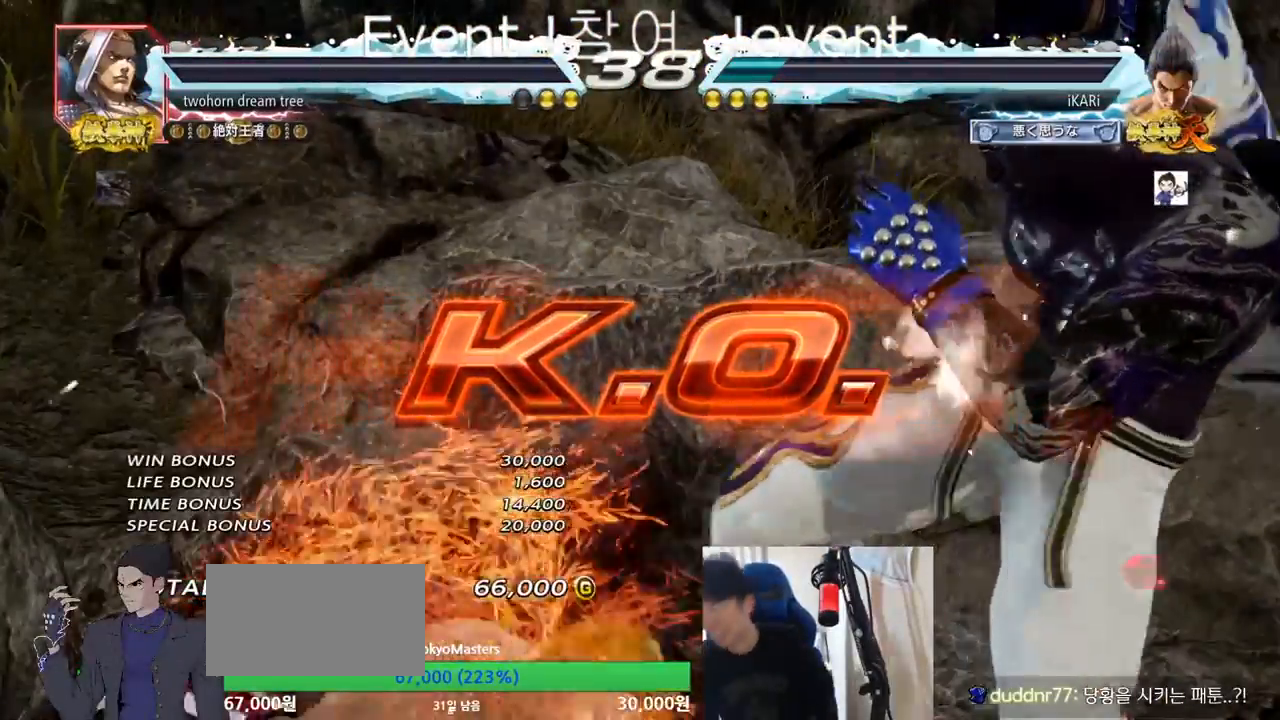
{"buttons": [], "left_stick": "center", "events": []}
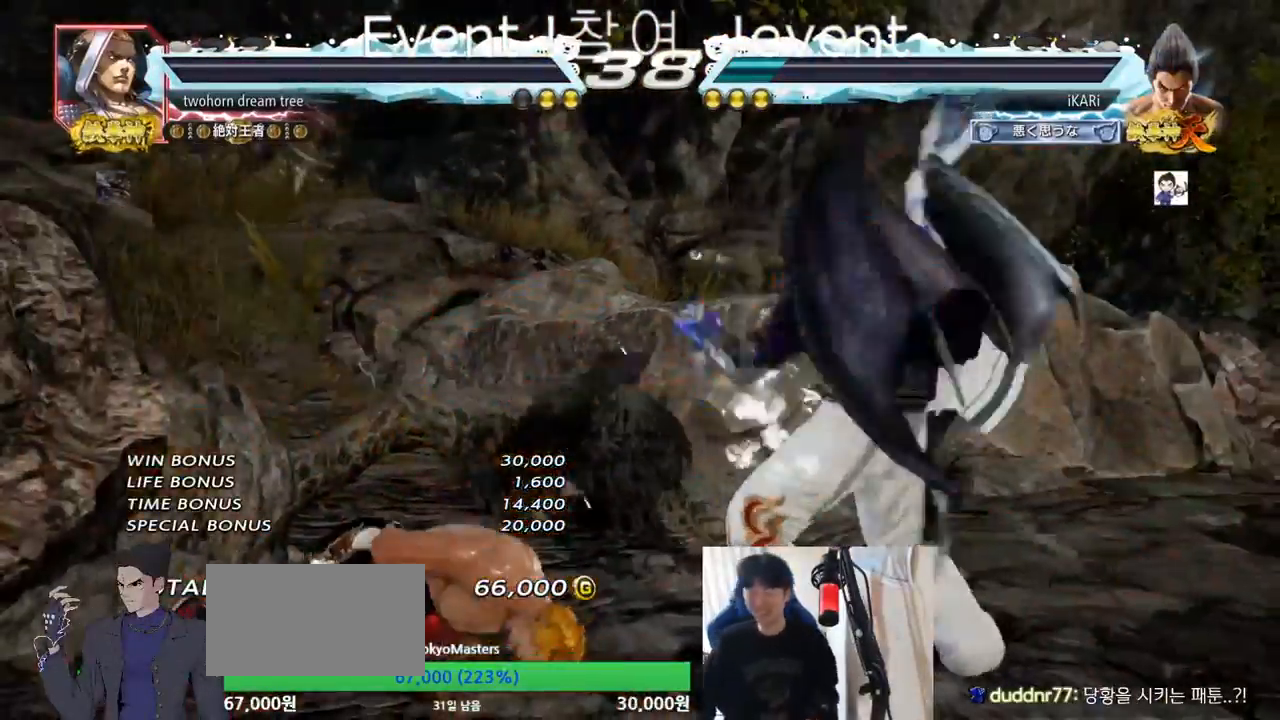
{"buttons": [], "left_stick": "center", "events": []}
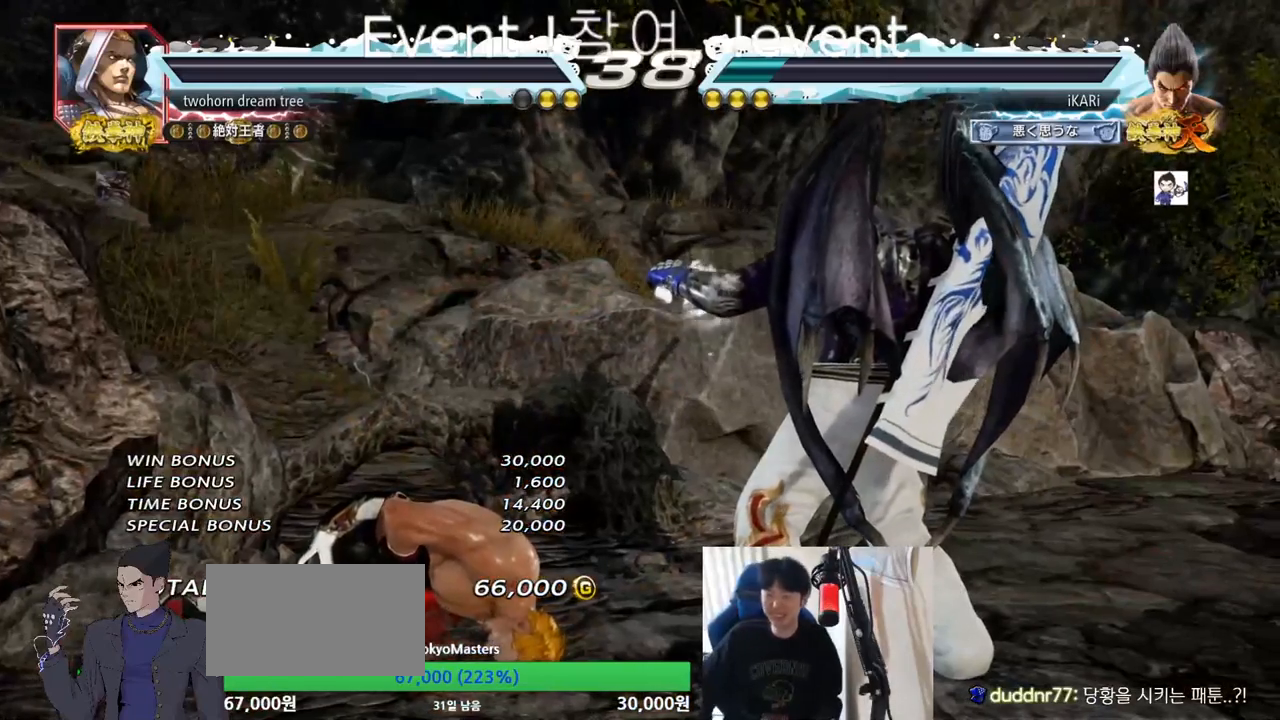
{"buttons": [], "left_stick": "center", "events": []}
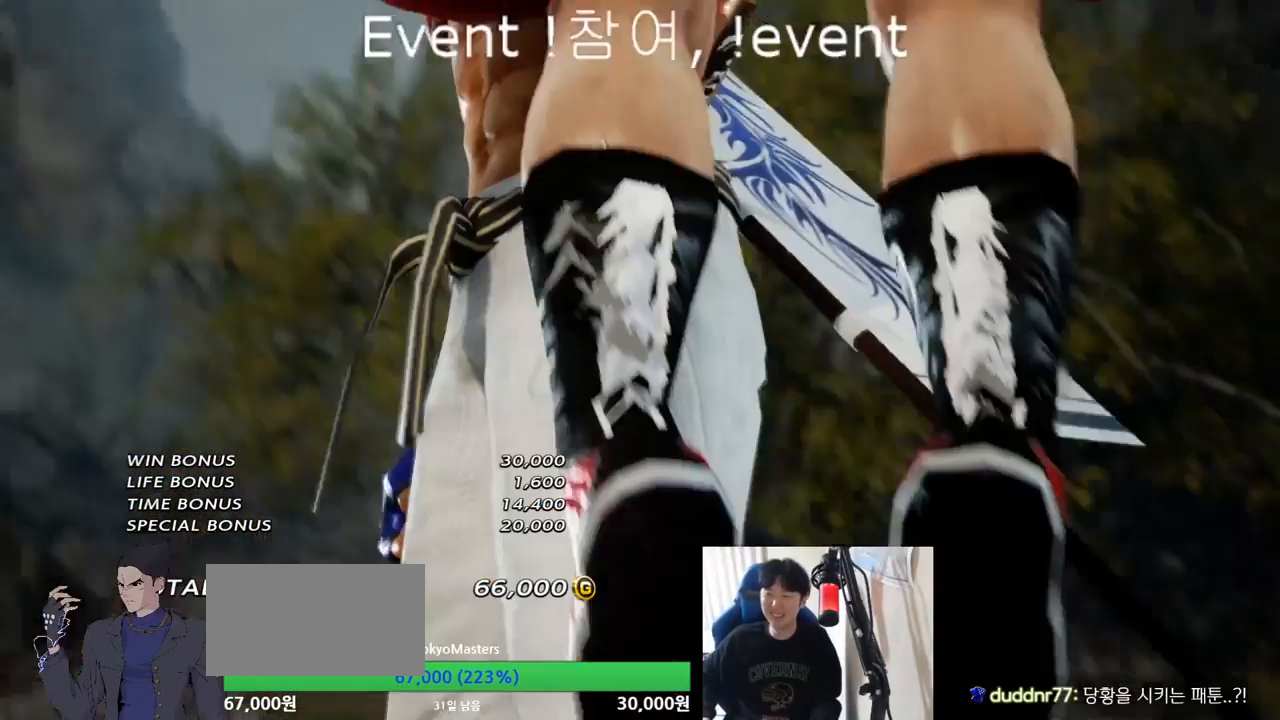
{"buttons": [], "left_stick": "center", "events": []}
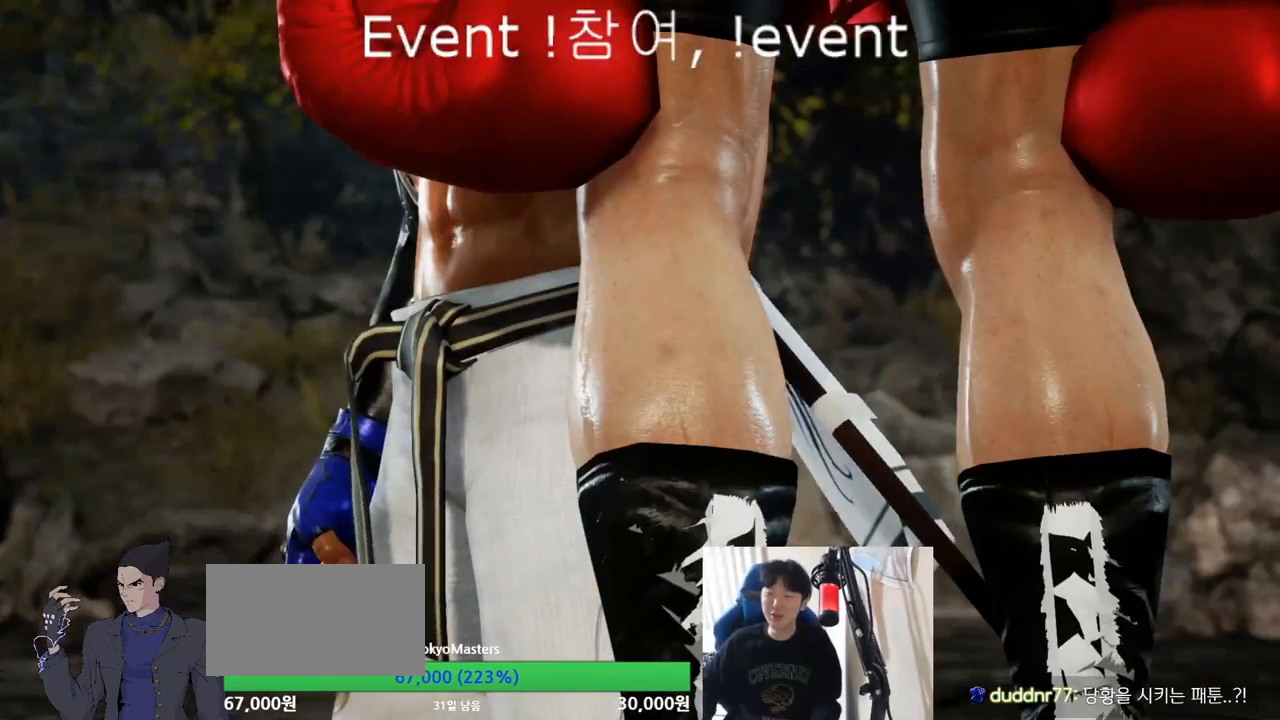
{"buttons": [], "left_stick": "center", "events": []}
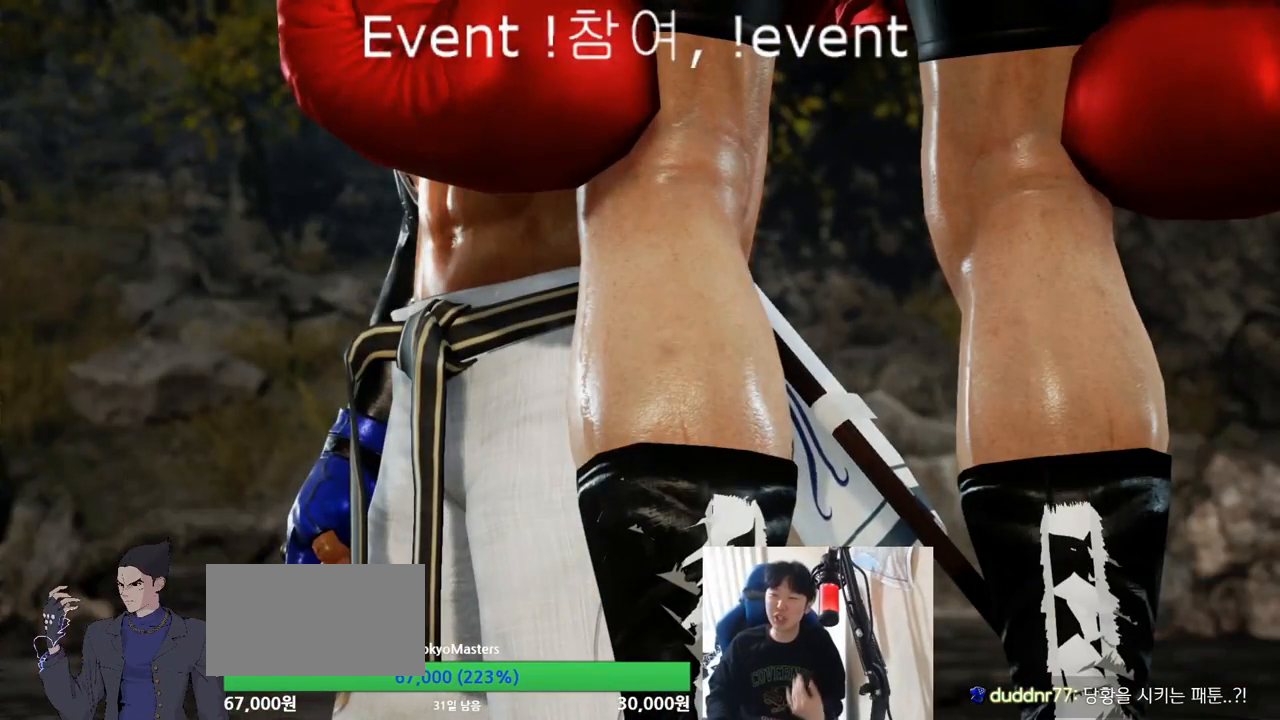
{"buttons": [], "left_stick": "center", "events": []}
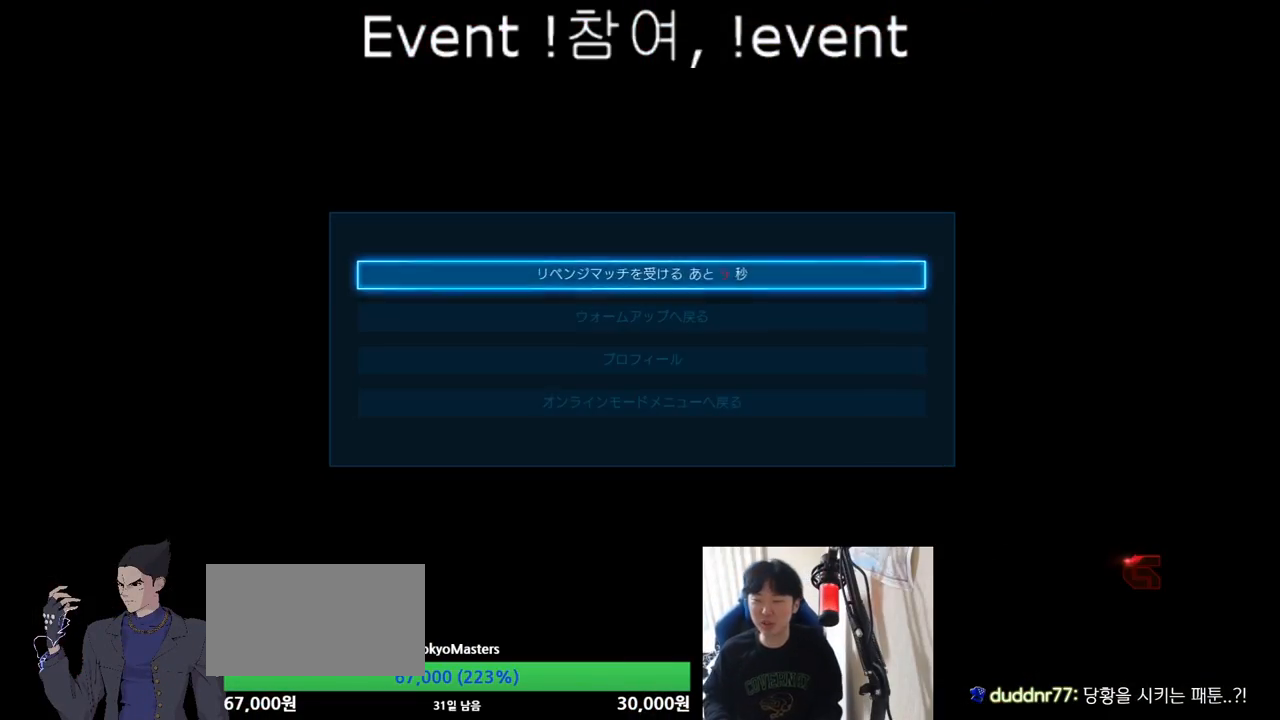
{"buttons": [], "left_stick": "center", "events": [[133, "CROSS", "down"], [184, "CROSS", "up"]]}
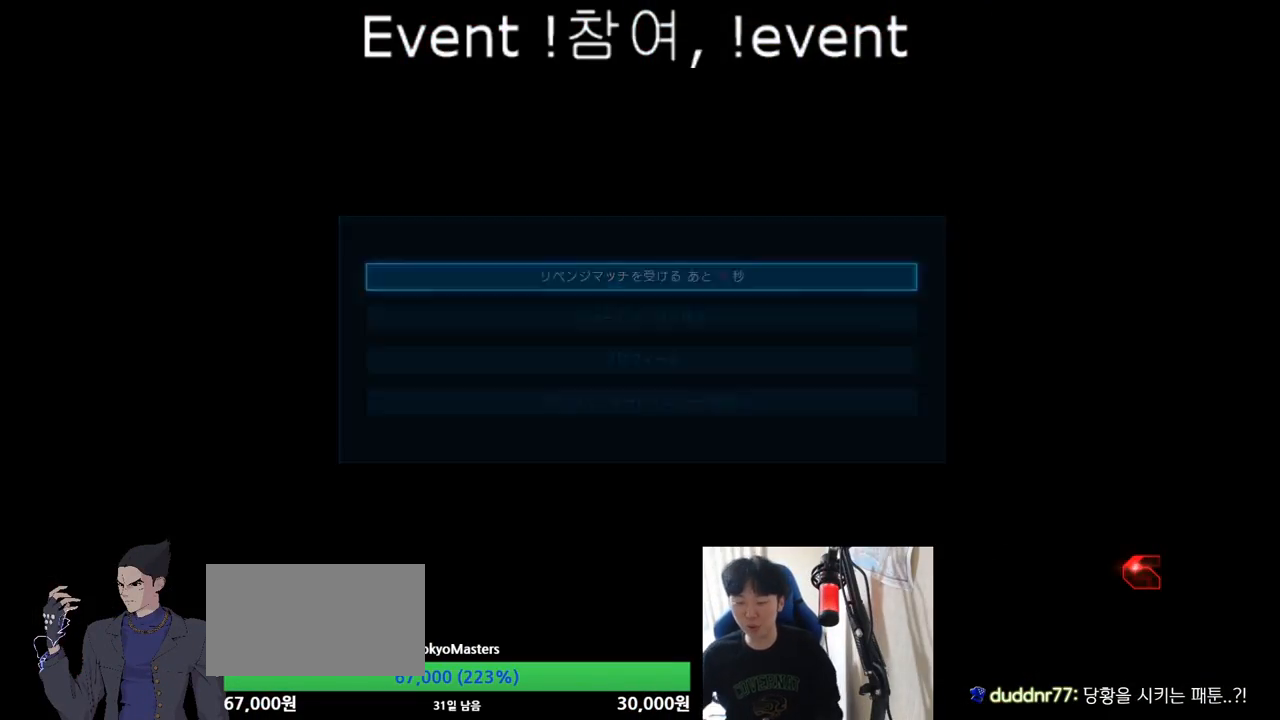
{"buttons": [], "left_stick": "center", "events": []}
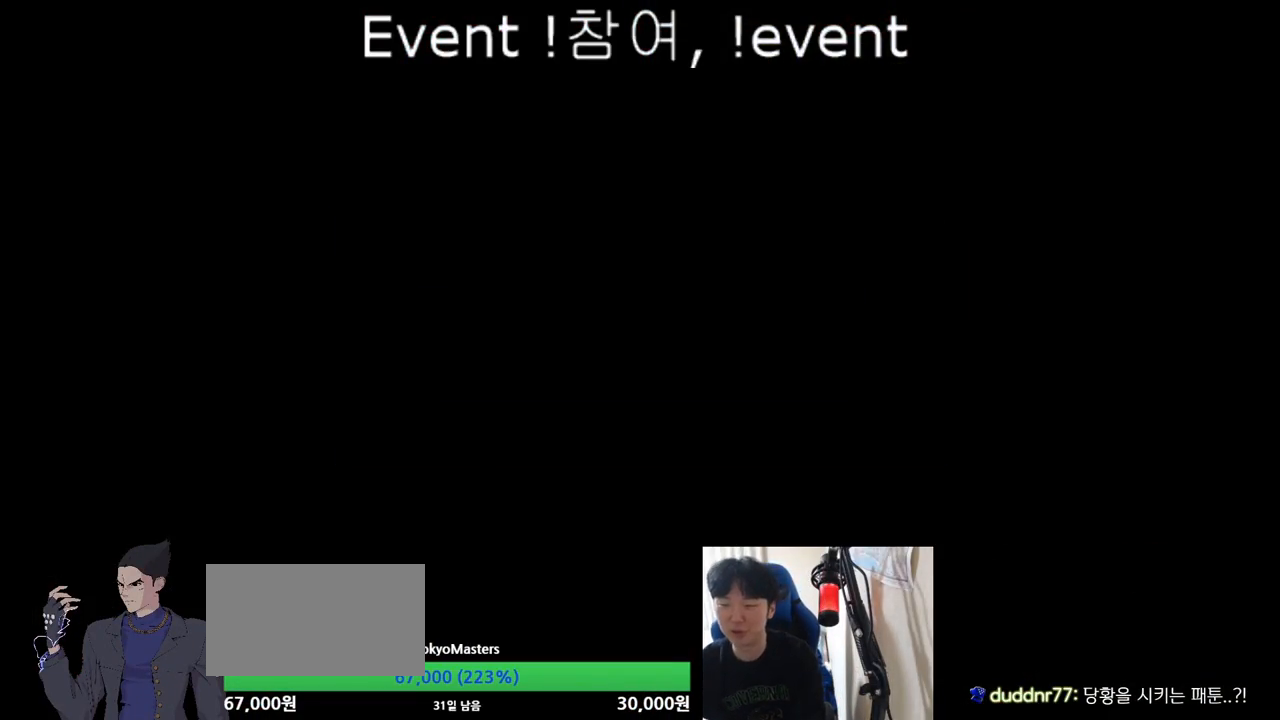
{"buttons": [], "left_stick": "center", "events": []}